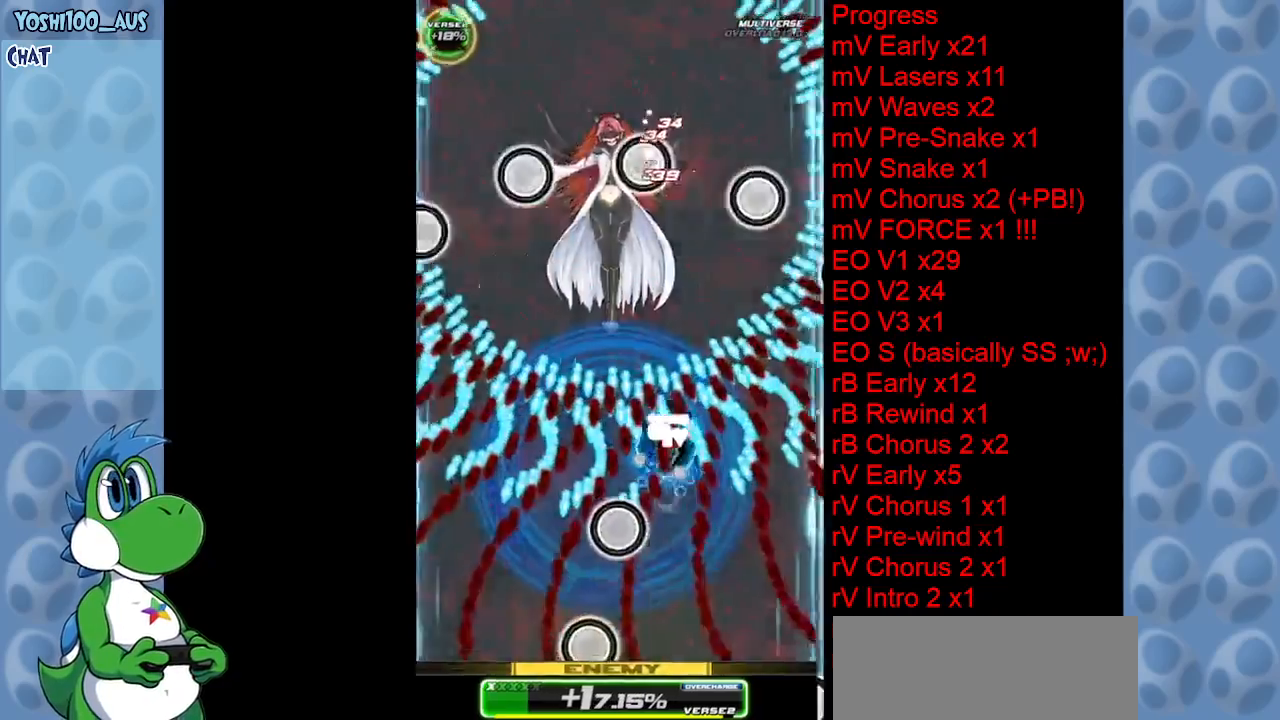
Gameplay with keyboard; each line is a JSON object with the keys held at the frame after it. "events" lists presses ("down") and releases ("up") of "c", "down", "left", "right", "up", "x" and "z" between this image and that frame as [ms after this image, input, new state], when the widget could be followed in between. No other keys are recorded. Mouse input is not recorded.
{"keys": ["down", "left"], "events": [[84, "up", "up"], [234, "z", "down"], [367, "z", "up"], [400, "left", "down"], [450, "down", "down"]]}
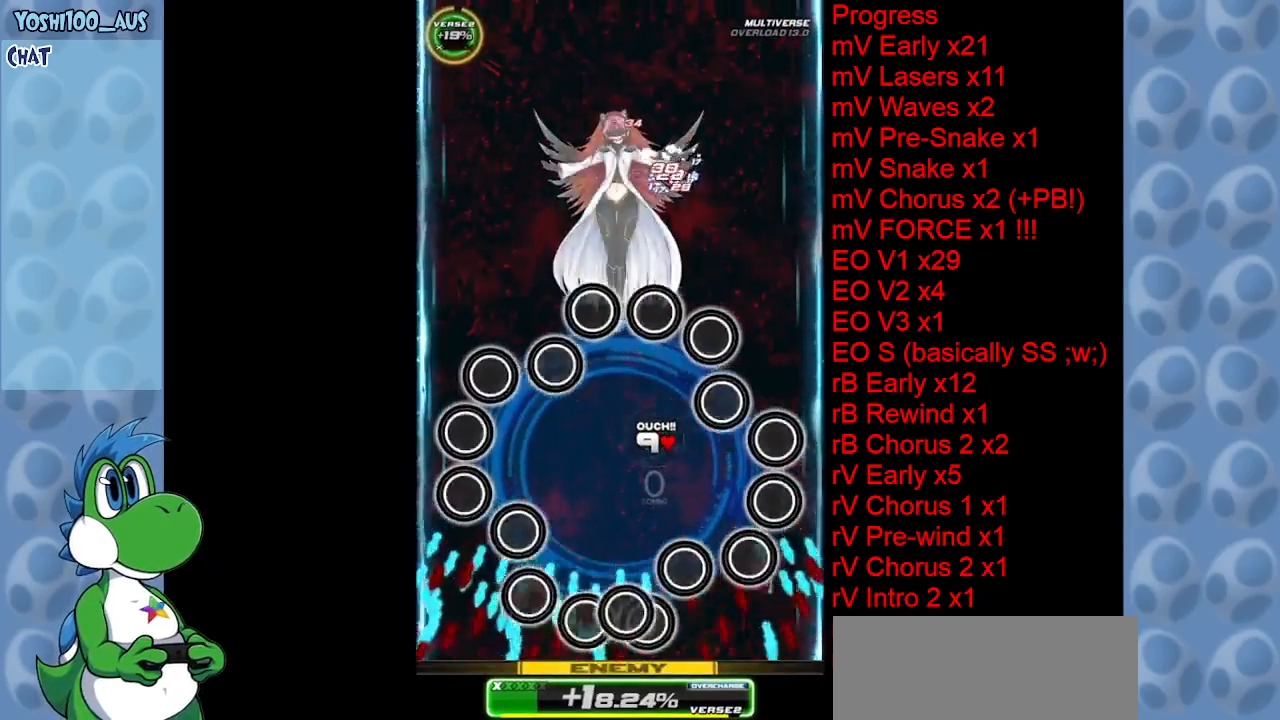
{"keys": ["down", "left", "z"], "events": [[50, "left", "up"], [50, "z", "down"], [200, "z", "up"], [384, "left", "down"], [384, "z", "down"]]}
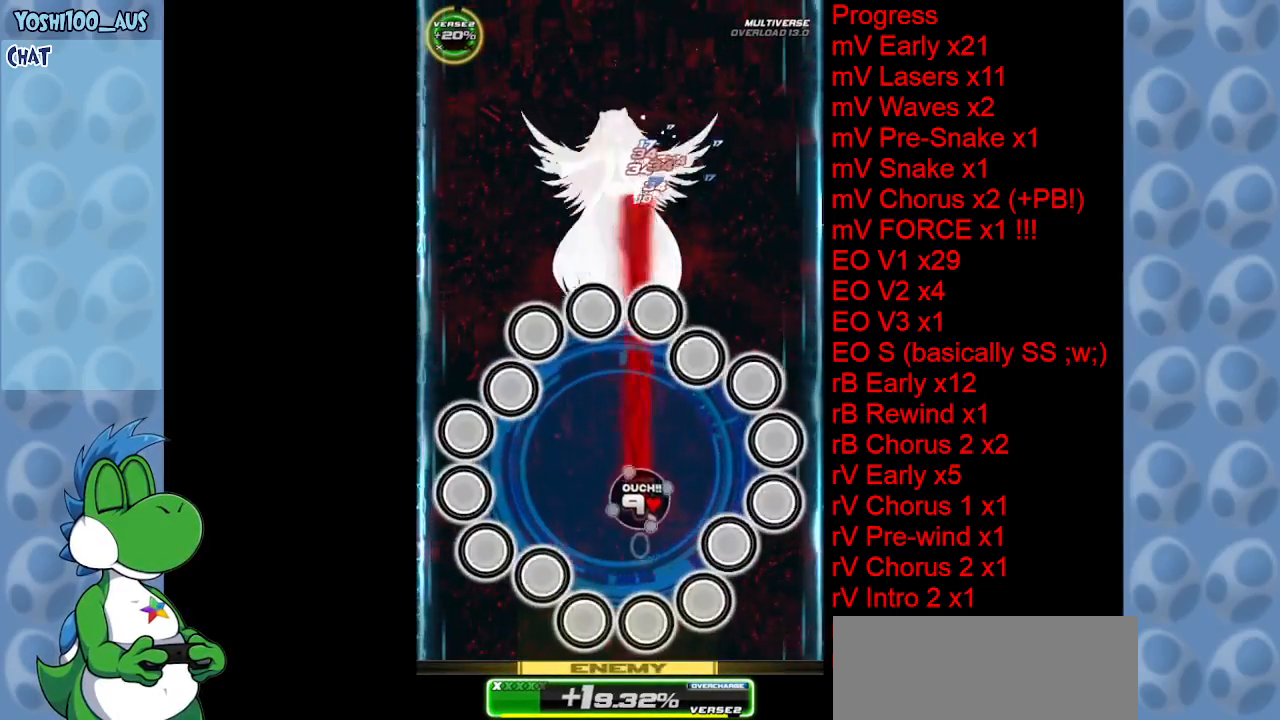
{"keys": [], "events": [[17, "left", "up"], [67, "z", "up"], [250, "z", "down"], [350, "down", "up"], [384, "z", "up"]]}
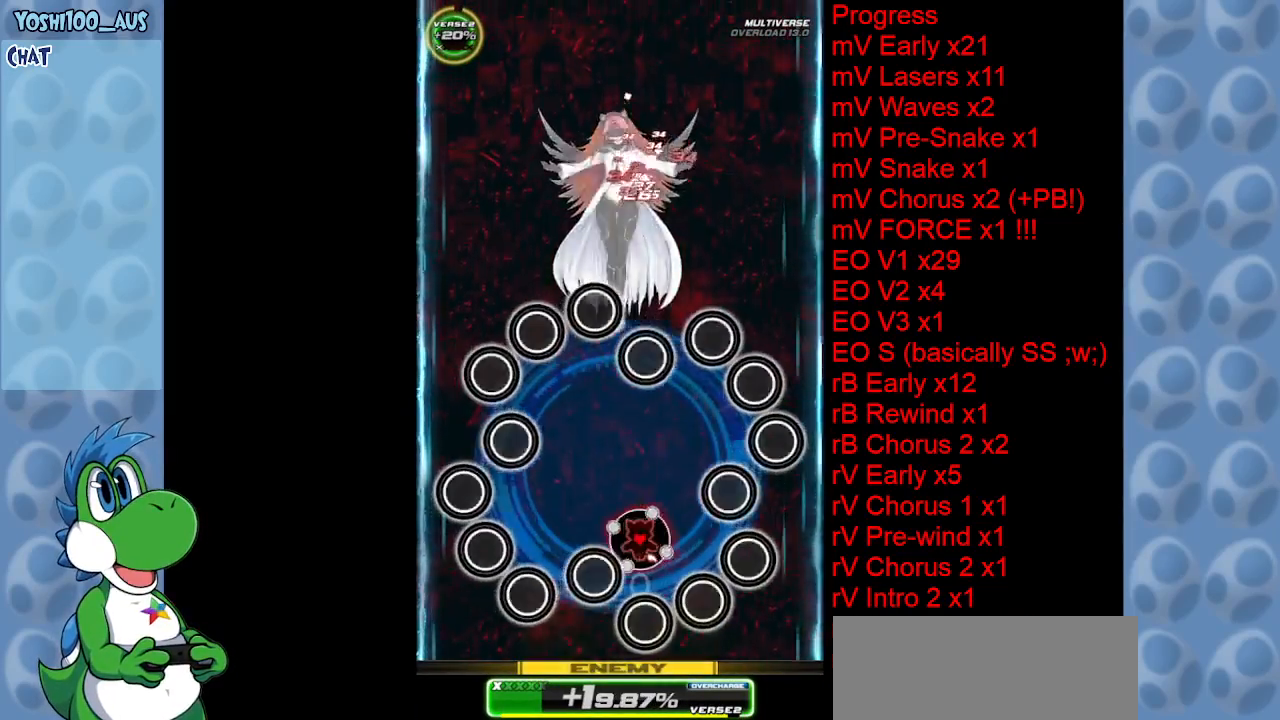
{"keys": ["right", "up", "z"], "events": [[67, "right", "down"], [67, "z", "down"], [217, "right", "up"], [217, "z", "up"], [350, "right", "down"], [400, "up", "down"], [400, "z", "down"]]}
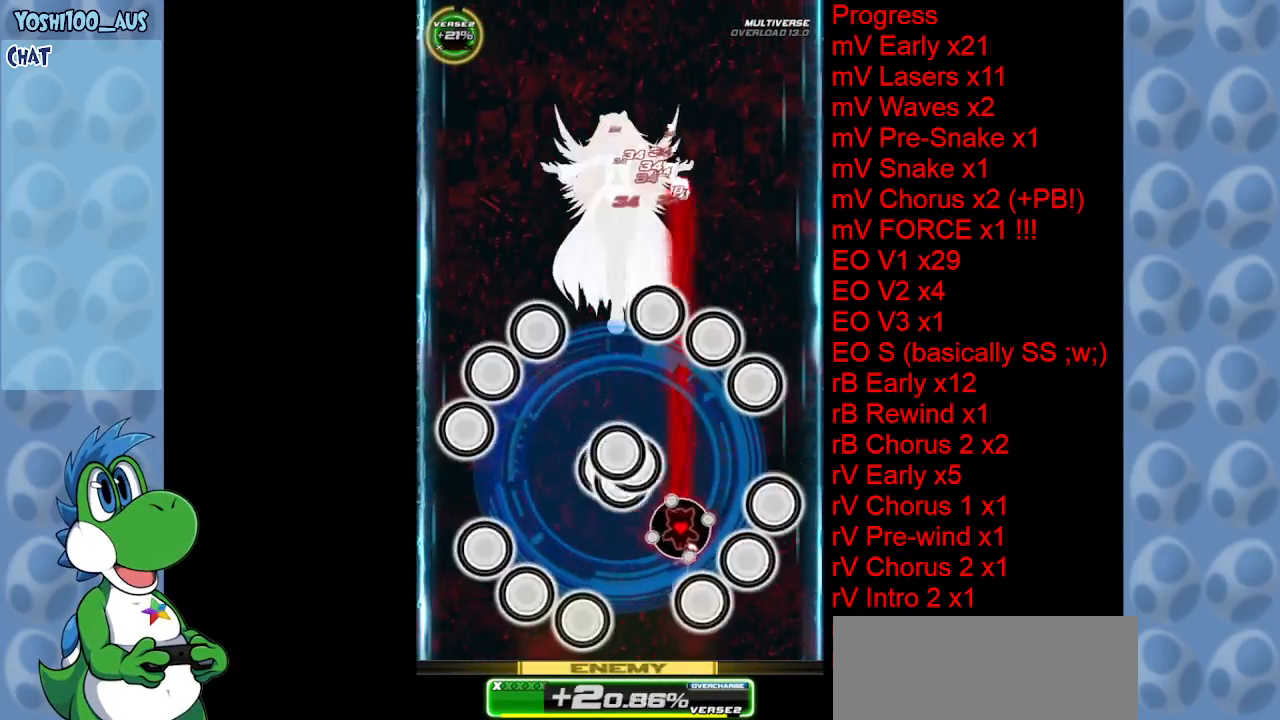
{"keys": [], "events": [[50, "z", "up"], [250, "right", "up"], [250, "z", "down"], [417, "up", "up"], [417, "z", "up"]]}
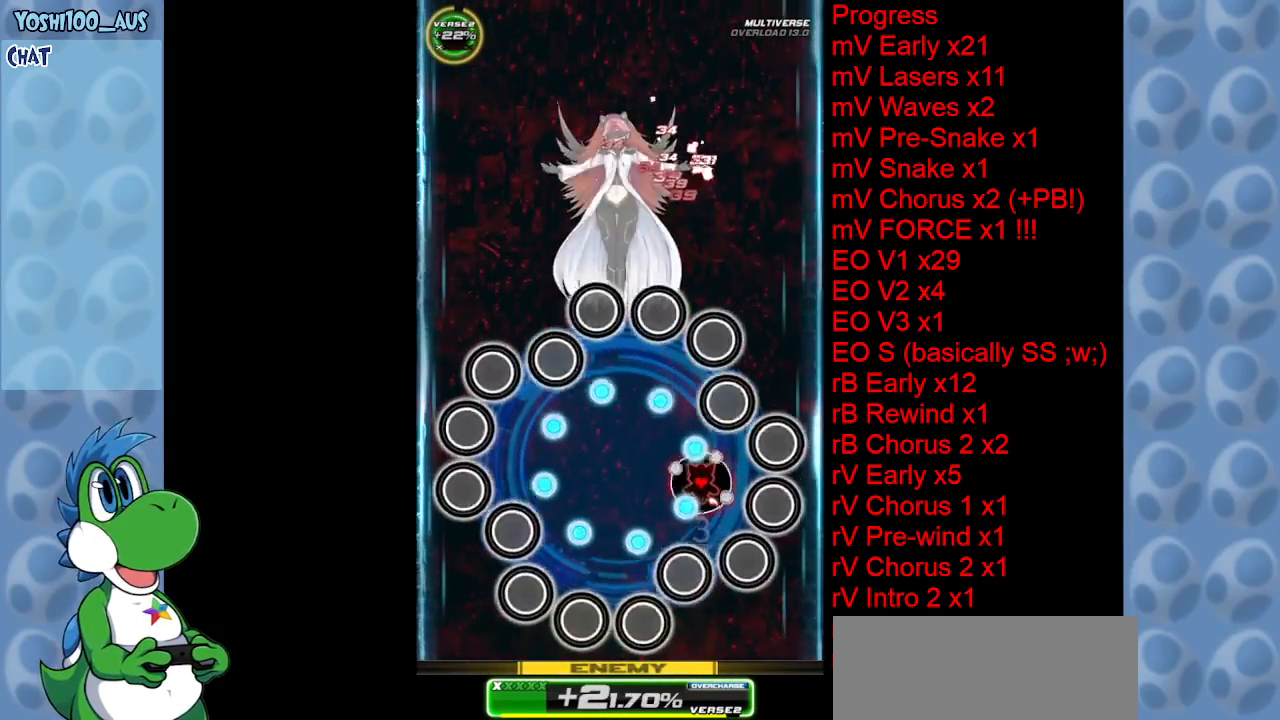
{"keys": ["z"], "events": [[117, "z", "down"], [250, "z", "up"], [484, "z", "down"]]}
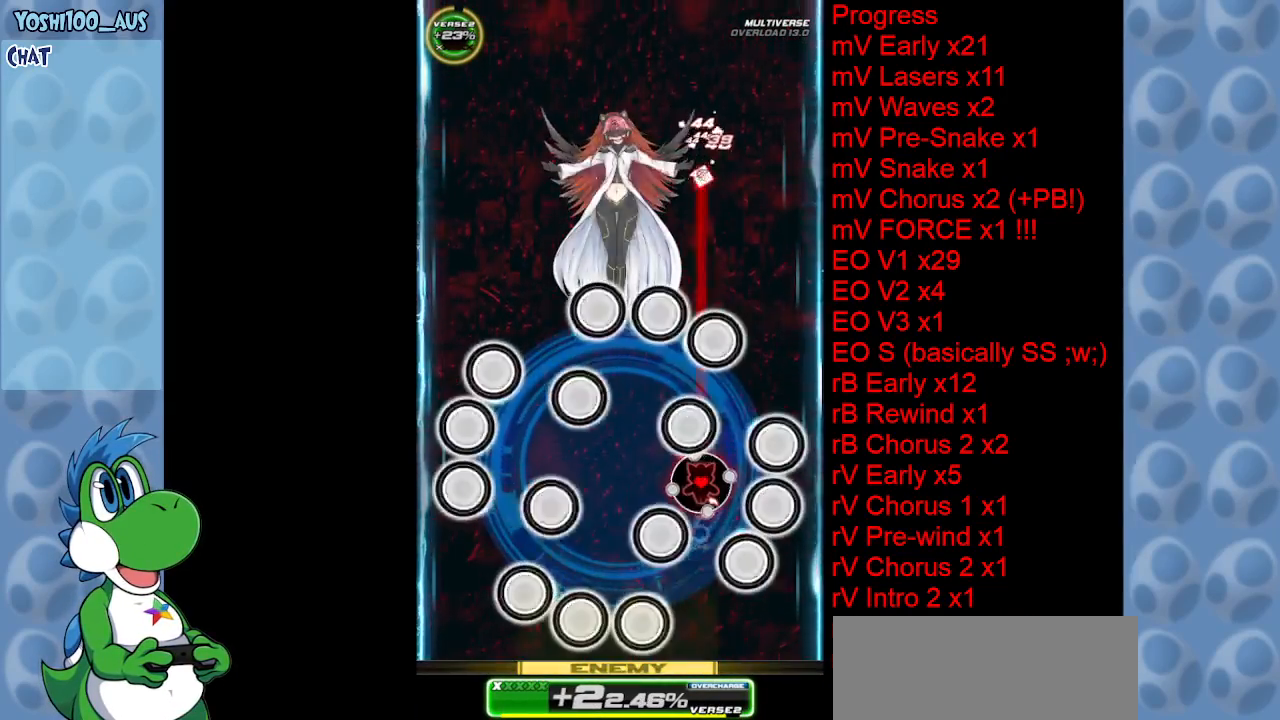
{"keys": ["up"], "events": [[84, "z", "up"], [317, "z", "down"], [367, "up", "down"], [450, "z", "up"]]}
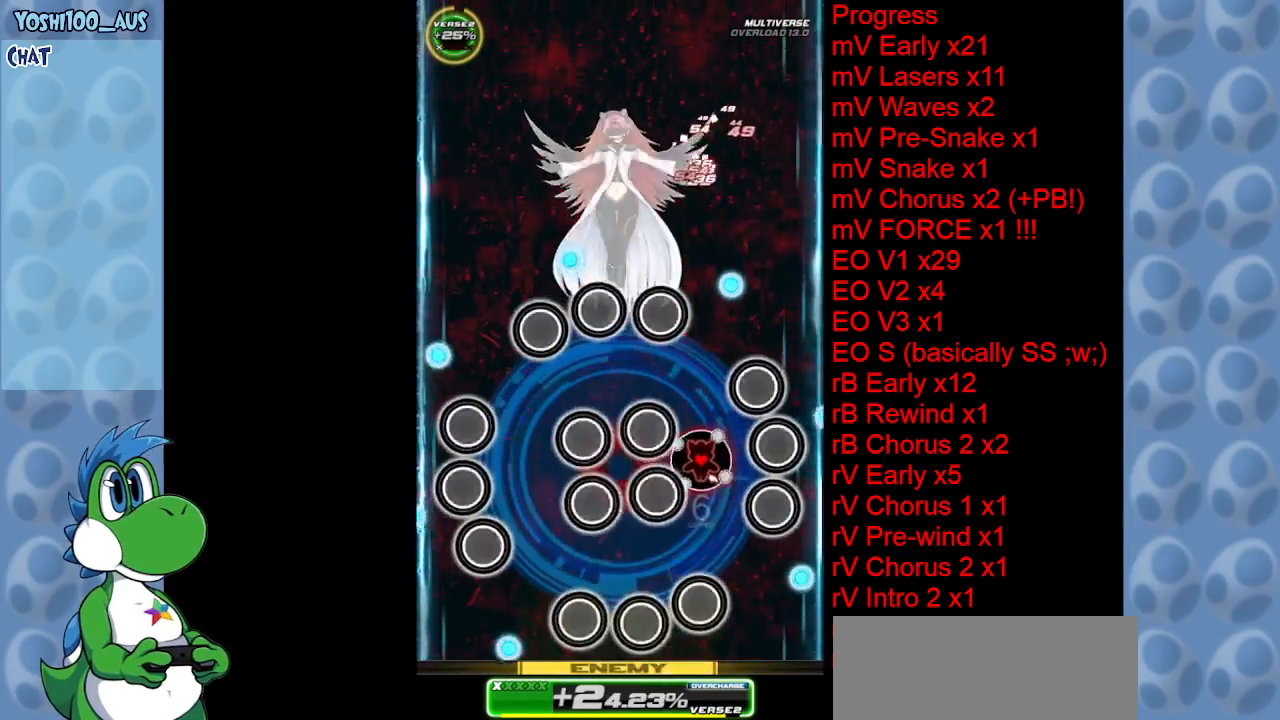
{"keys": ["z"], "events": [[134, "z", "down"], [184, "left", "down"], [284, "z", "up"], [334, "left", "up"], [467, "up", "up"], [467, "z", "down"]]}
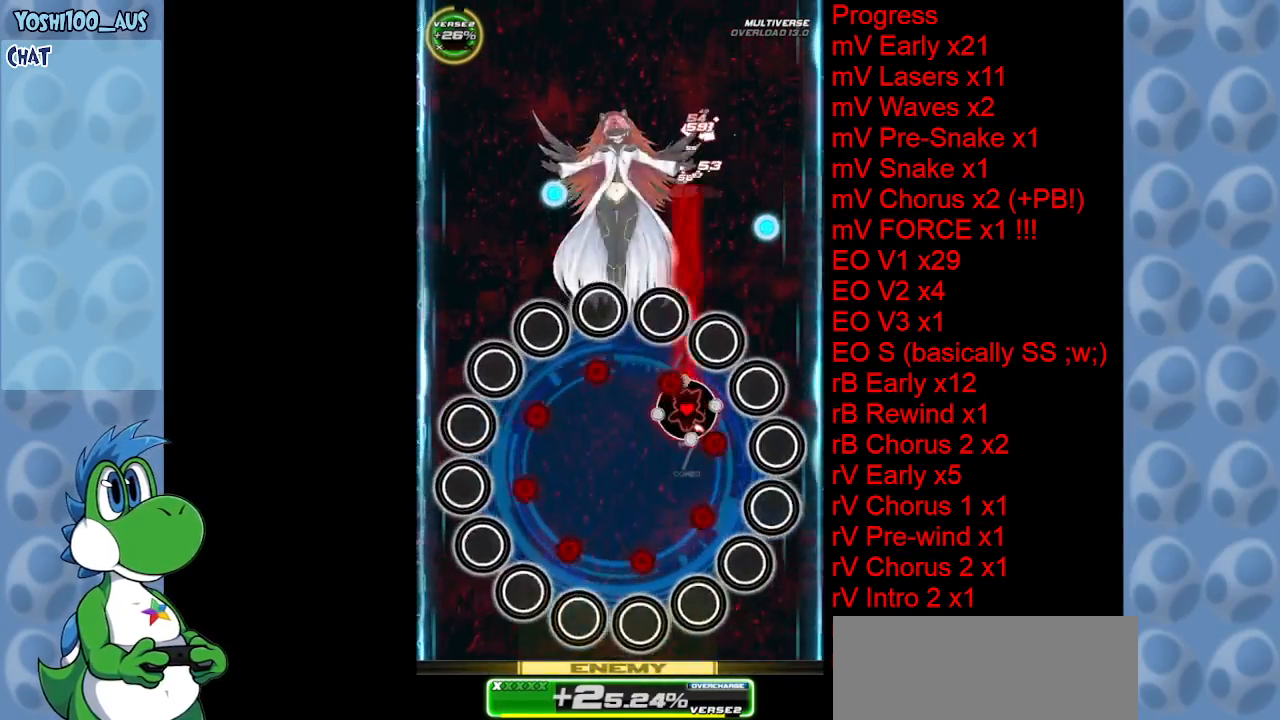
{"keys": [], "events": [[117, "z", "up"], [300, "z", "down"], [384, "left", "down"], [384, "up", "down"], [434, "left", "up"], [434, "z", "up"], [484, "up", "up"]]}
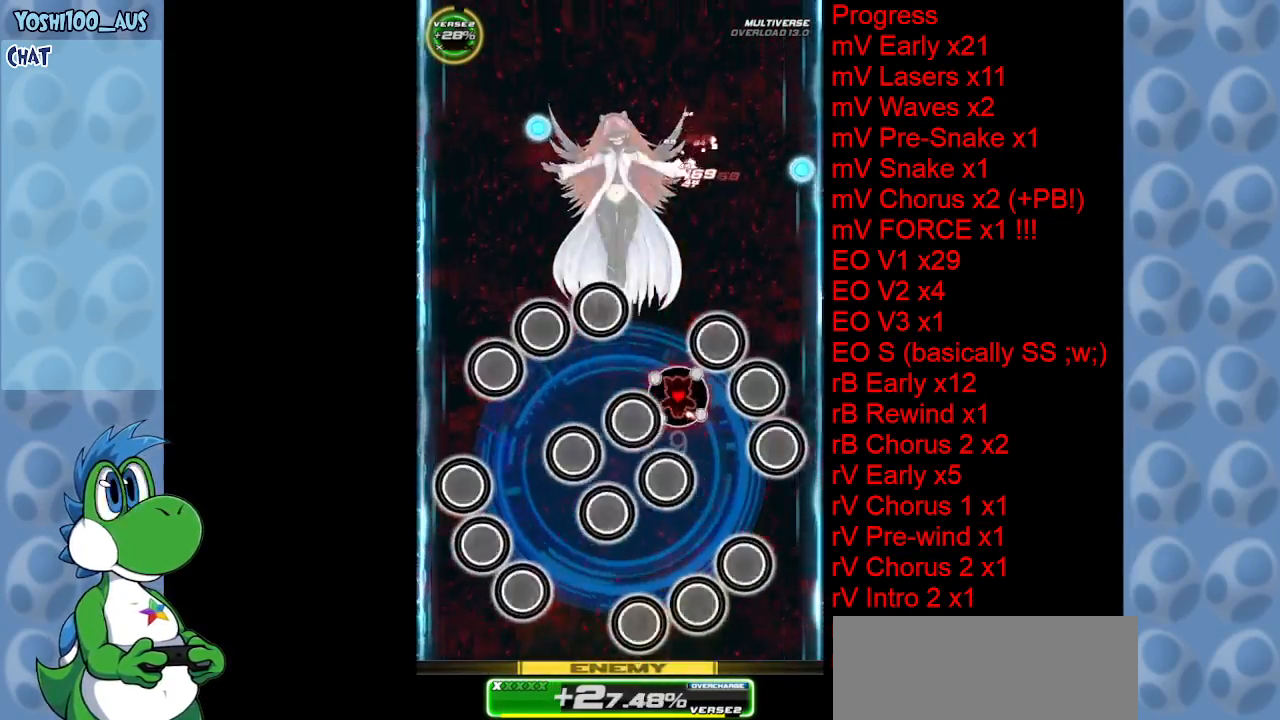
{"keys": ["left", "up", "z"], "events": [[134, "z", "down"], [184, "left", "down"], [184, "up", "down"], [234, "left", "up"], [267, "up", "up"], [267, "z", "up"], [417, "left", "down"], [450, "up", "down"], [450, "z", "down"]]}
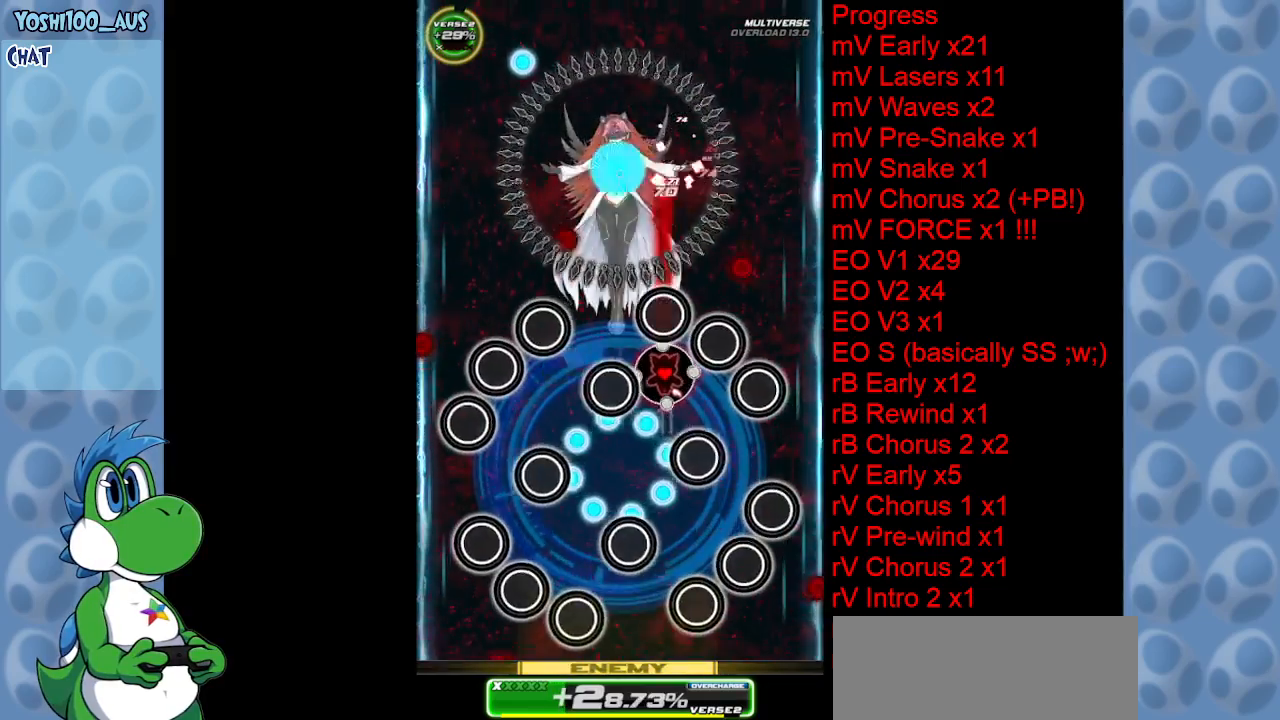
{"keys": ["up"], "events": [[100, "left", "up"], [100, "up", "up"], [100, "z", "up"], [284, "x", "down"], [417, "x", "up"], [467, "up", "down"]]}
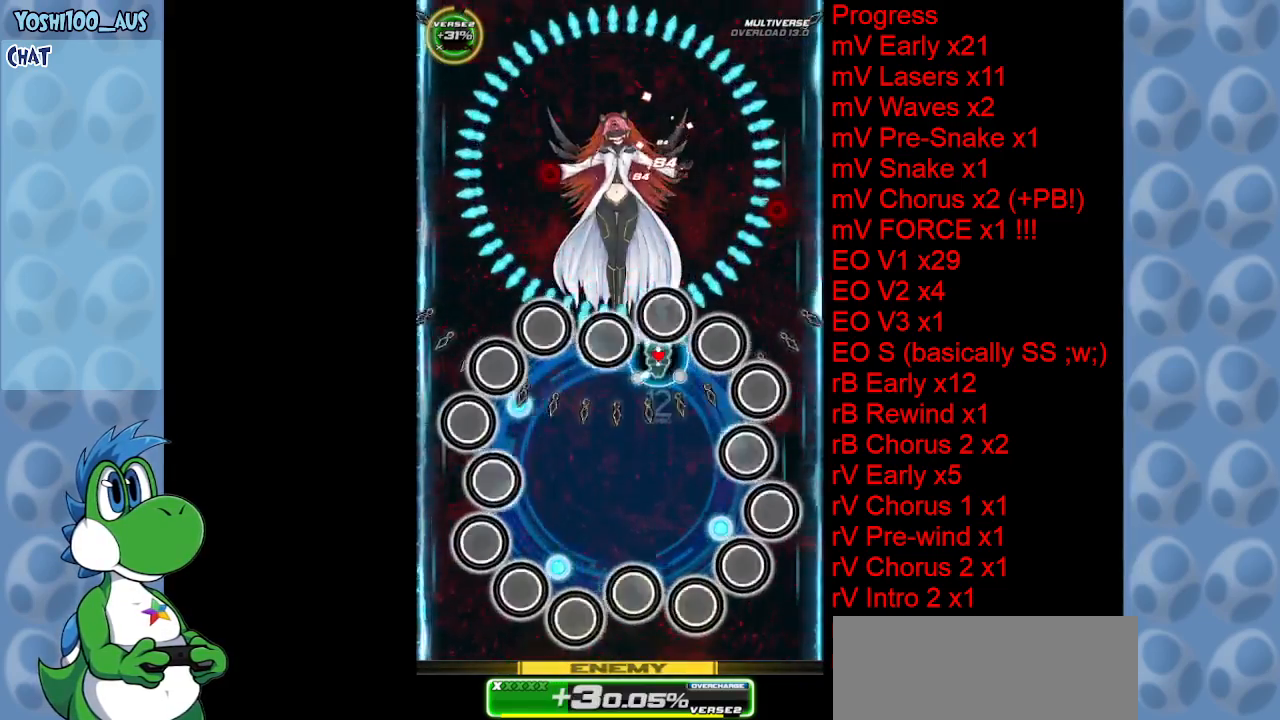
{"keys": ["down", "right"], "events": [[67, "left", "down"], [67, "up", "up"], [200, "z", "down"], [350, "down", "down"], [350, "z", "up"], [434, "right", "down"], [484, "left", "up"]]}
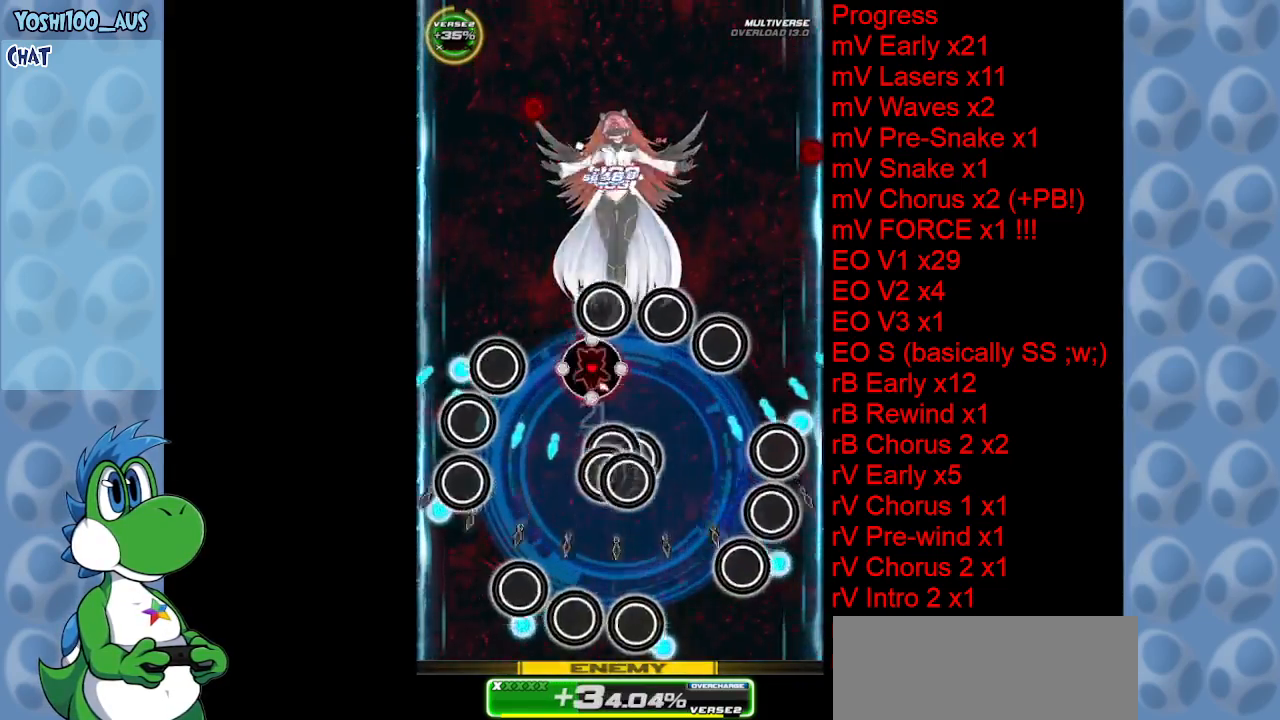
{"keys": [], "events": [[34, "z", "down"], [84, "down", "up"], [234, "z", "up"], [367, "right", "up"], [367, "z", "down"], [500, "z", "up"]]}
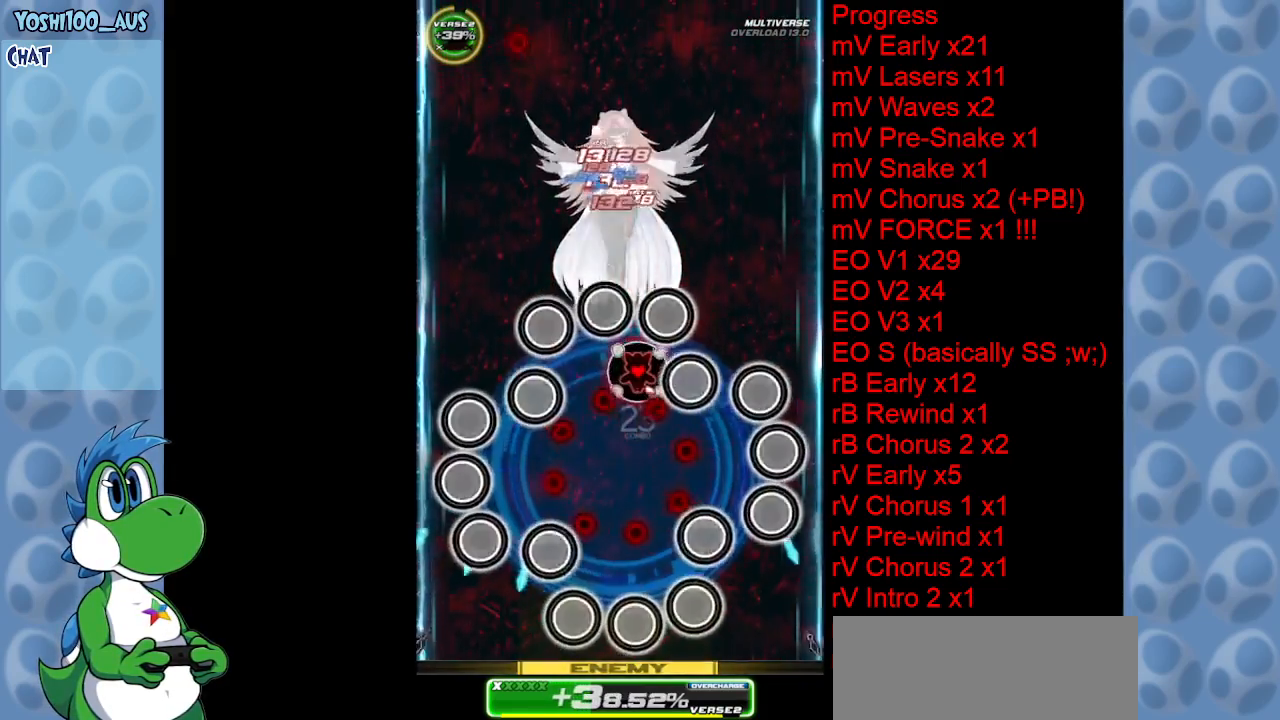
{"keys": [], "events": [[150, "left", "down"], [200, "z", "down"], [334, "left", "up"], [334, "z", "up"]]}
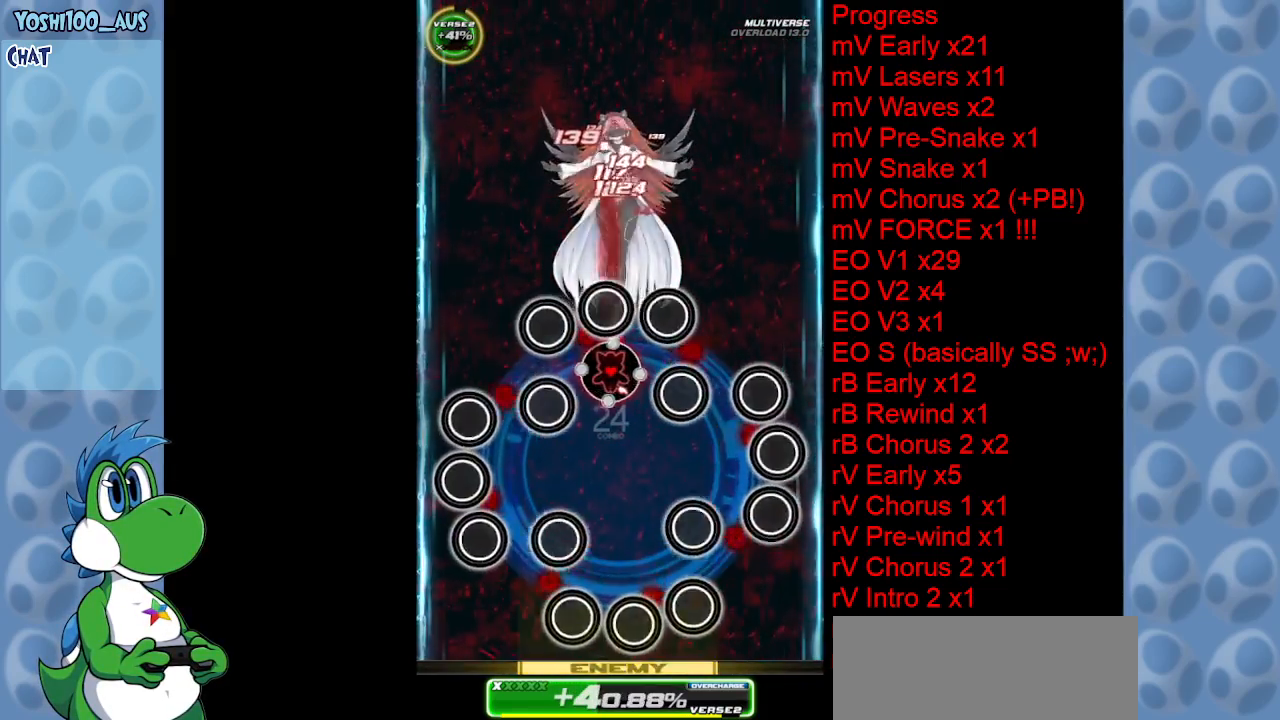
{"keys": ["down"], "events": [[17, "left", "down"], [17, "z", "down"], [167, "z", "up"], [350, "down", "down"], [350, "z", "down"], [484, "left", "up"], [484, "z", "up"]]}
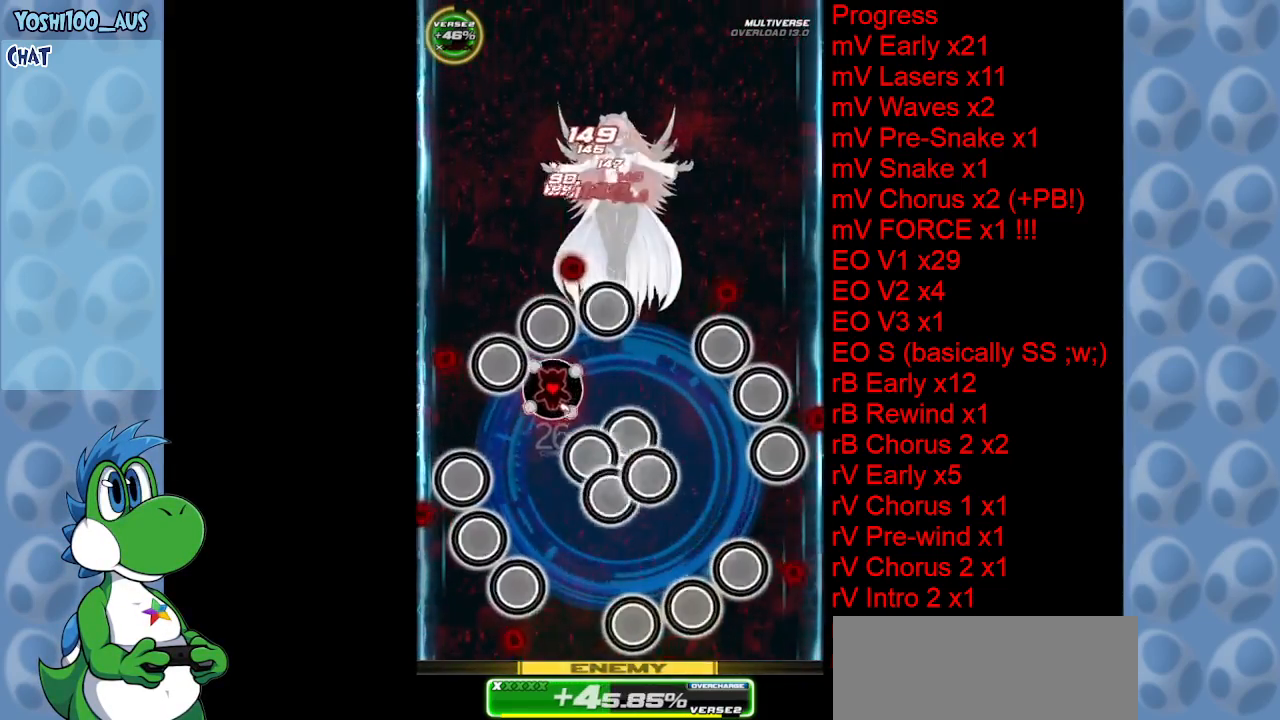
{"keys": ["z"], "events": [[84, "down", "up"], [167, "z", "down"], [317, "z", "up"], [500, "z", "down"]]}
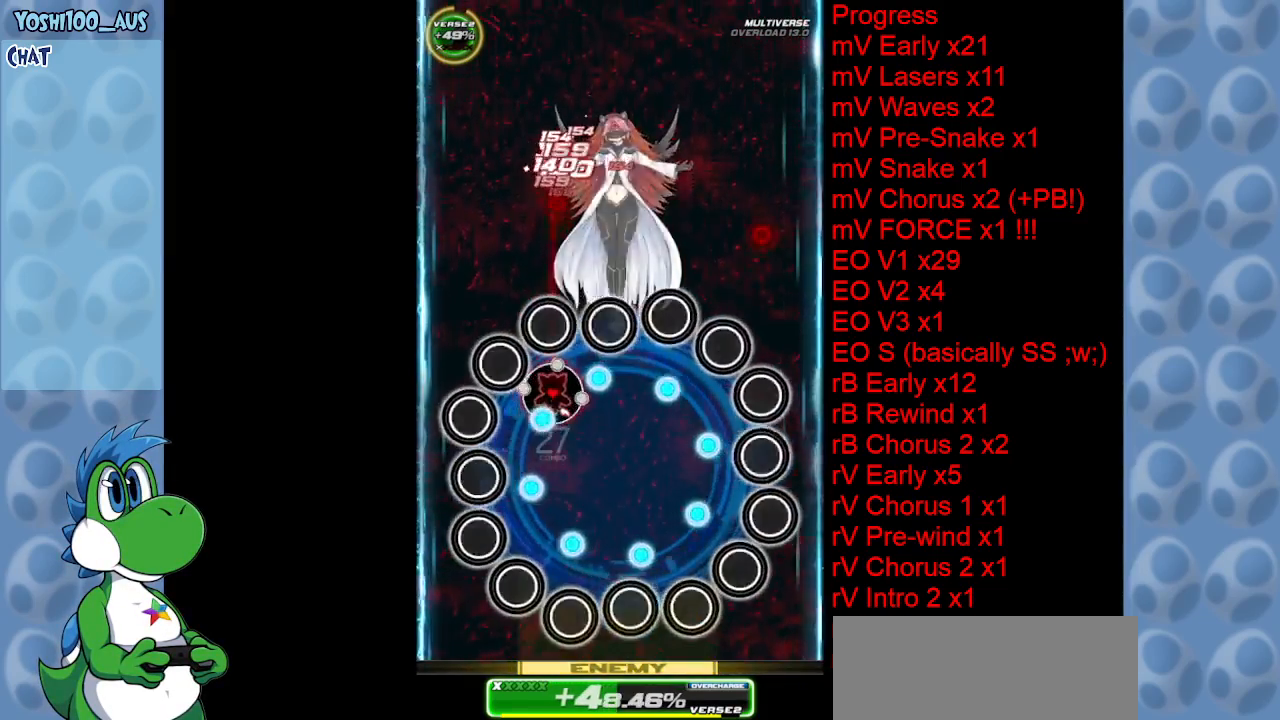
{"keys": ["down", "z"], "events": [[134, "z", "up"], [367, "z", "down"], [467, "down", "down"]]}
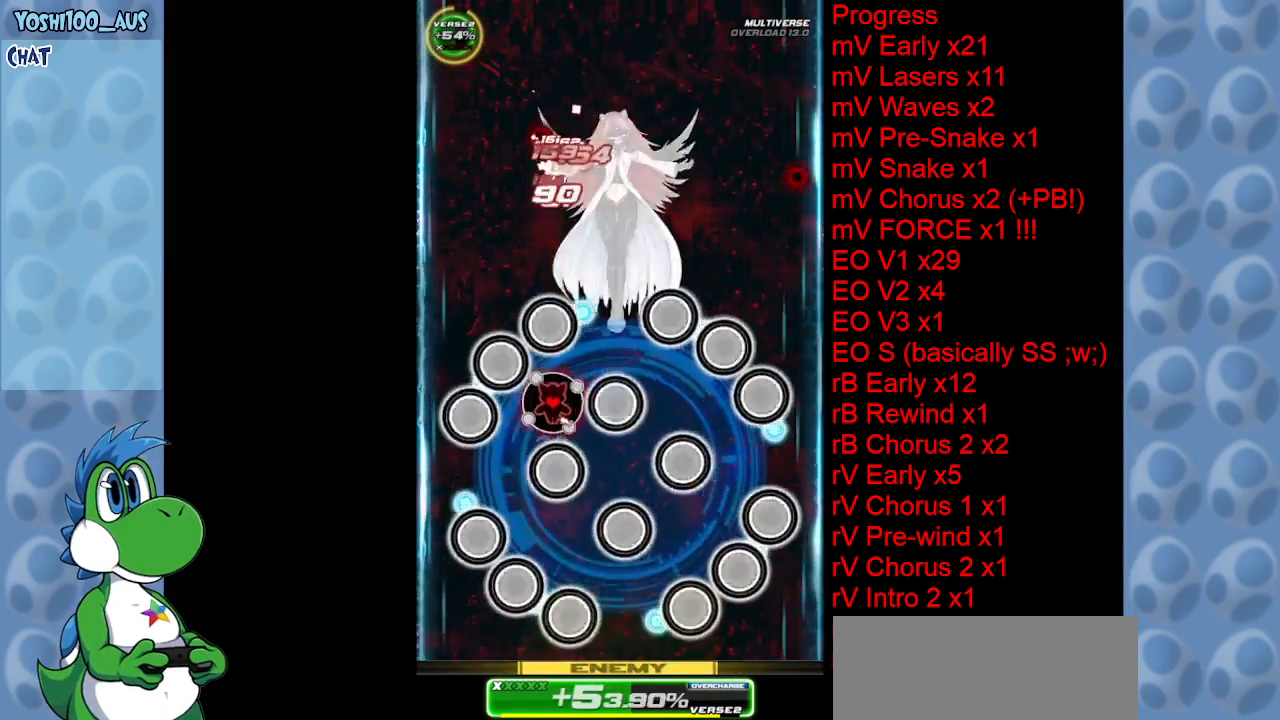
{"keys": ["left"], "events": [[17, "z", "up"], [217, "z", "down"], [250, "down", "up"], [350, "z", "up"], [434, "left", "down"]]}
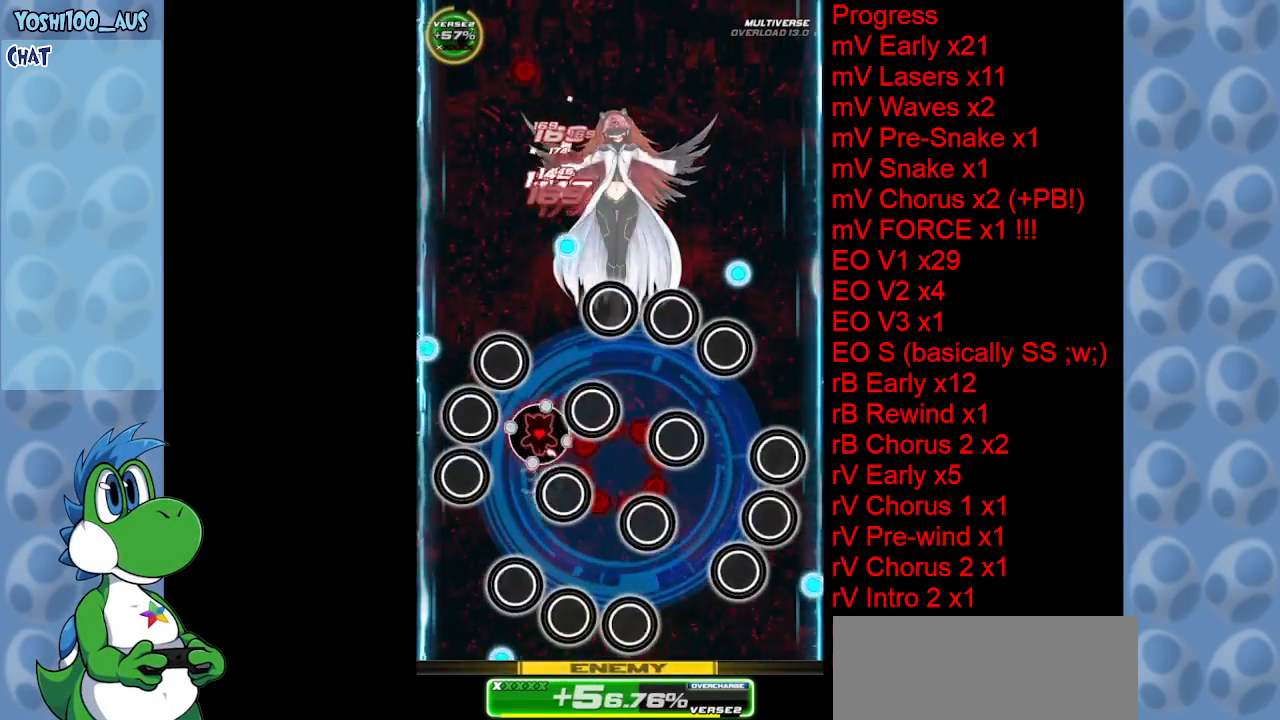
{"keys": ["down"], "events": [[34, "left", "up"], [34, "z", "down"], [134, "down", "down"], [167, "z", "up"], [217, "right", "down"], [367, "right", "up"], [367, "z", "down"], [500, "z", "up"]]}
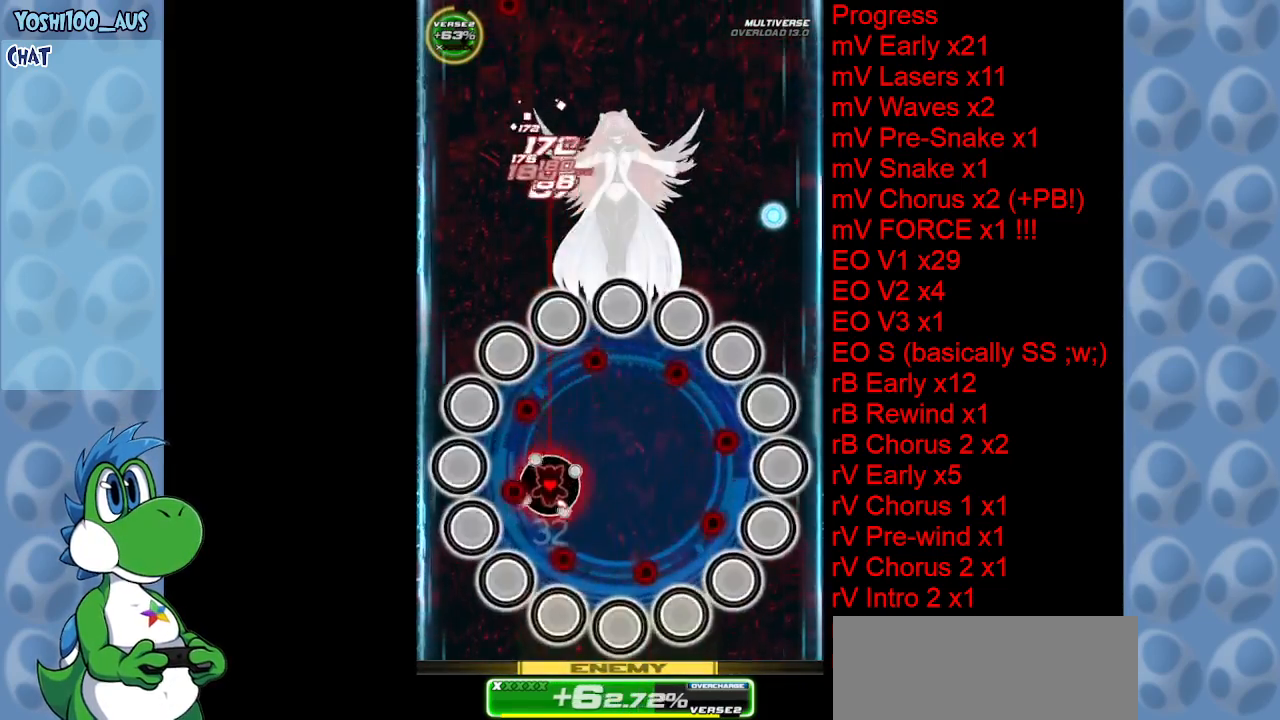
{"keys": [], "events": [[184, "z", "down"], [334, "z", "up"], [417, "down", "up"]]}
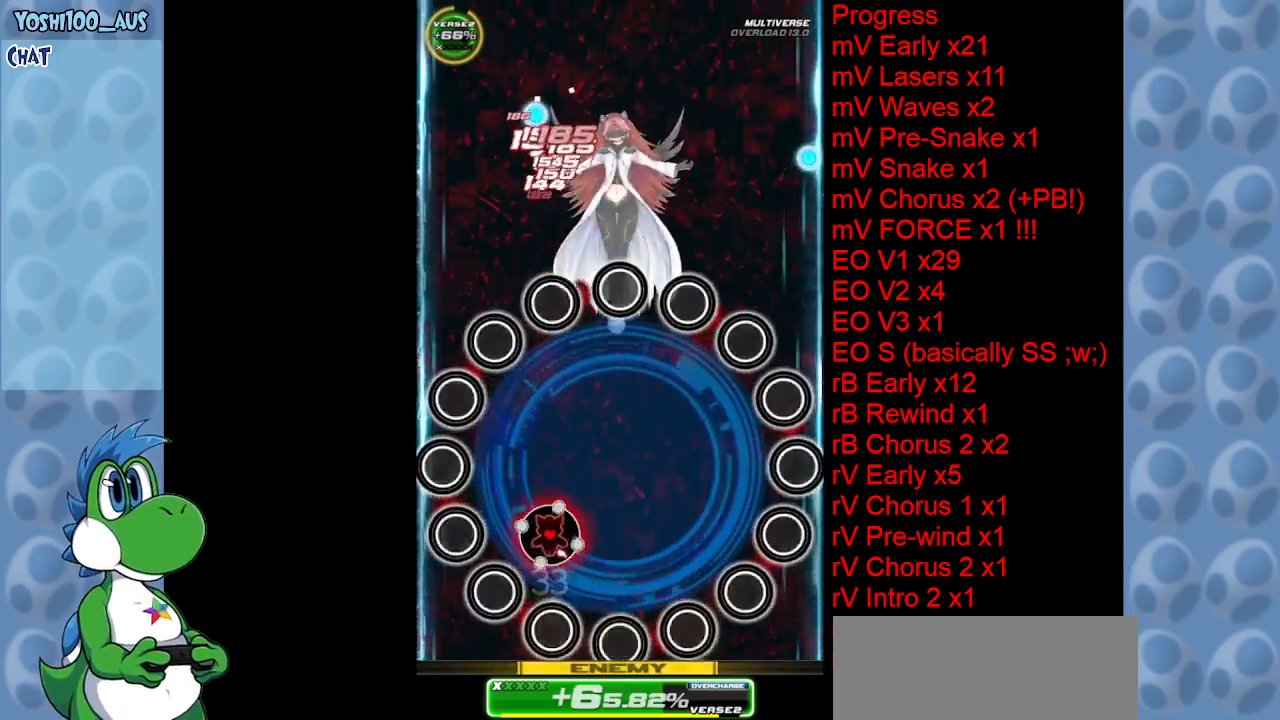
{"keys": ["up"], "events": [[67, "z", "down"], [200, "z", "up"], [384, "z", "down"], [434, "up", "down"], [484, "z", "up"]]}
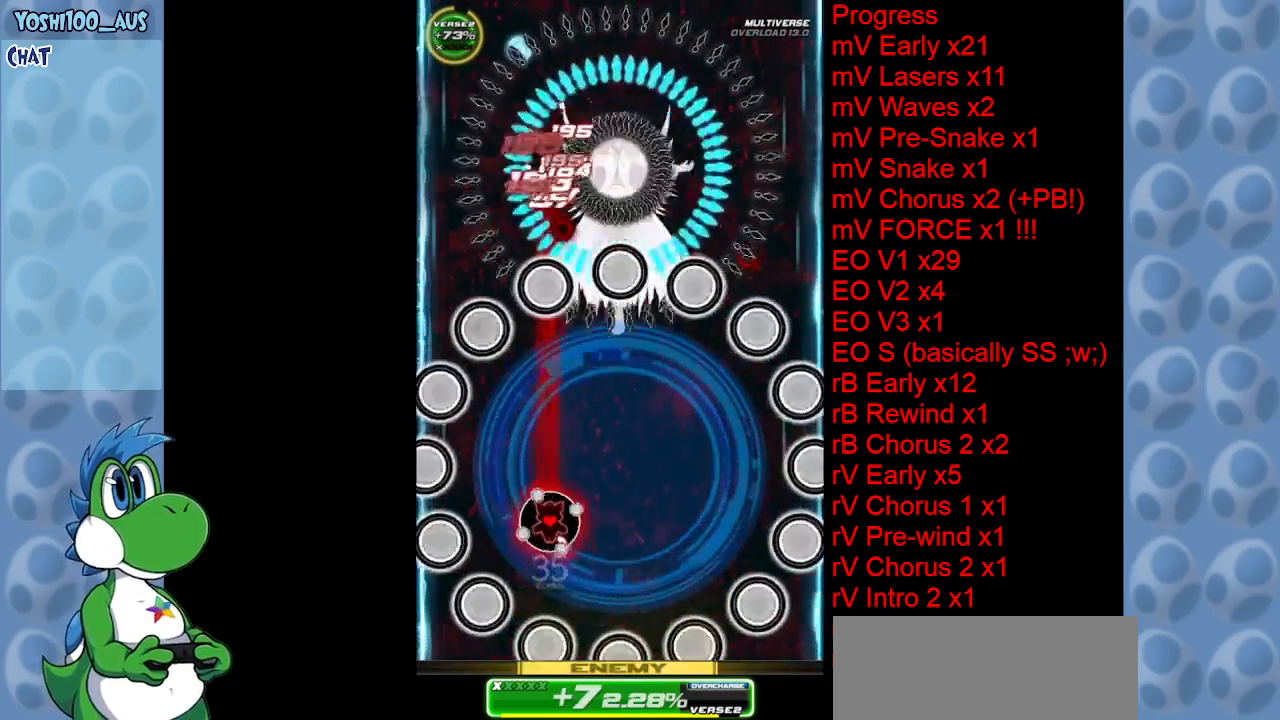
{"keys": [], "events": [[34, "up", "up"], [234, "z", "down"], [267, "up", "down"], [367, "up", "up"], [367, "z", "up"]]}
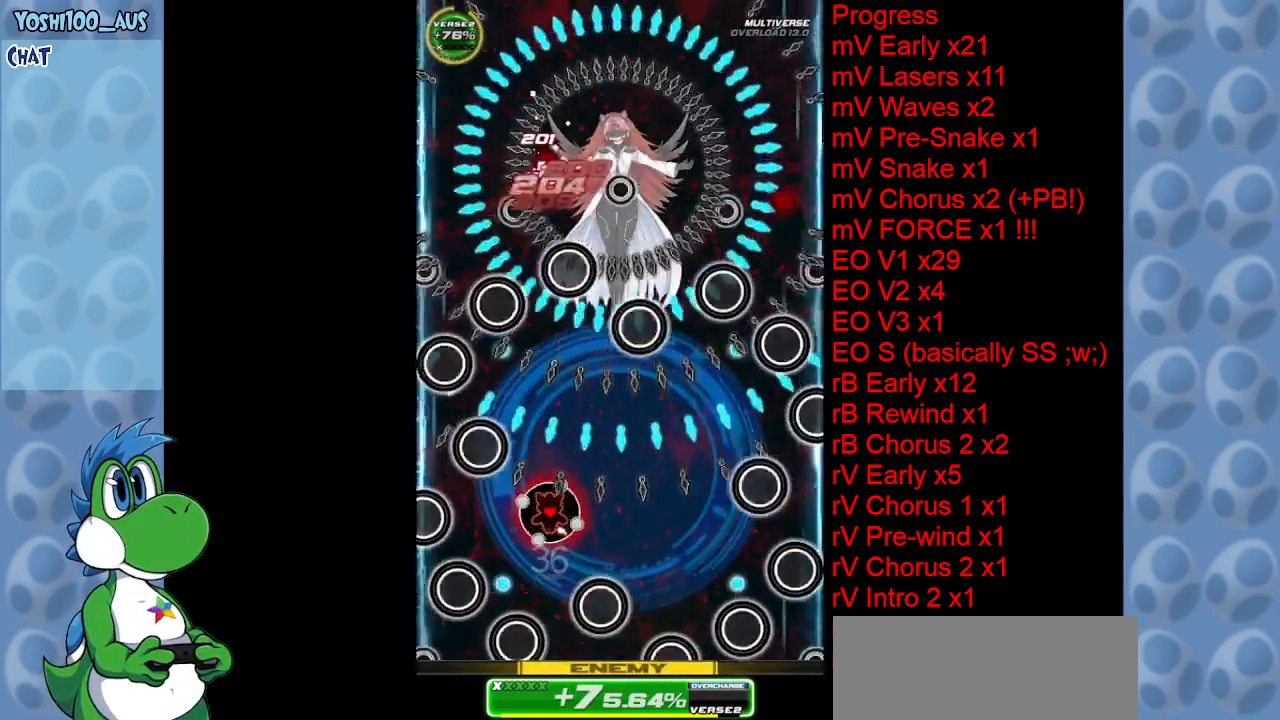
{"keys": ["left", "z"], "events": [[50, "up", "down"], [100, "x", "down"], [150, "up", "up"], [184, "x", "up"], [334, "up", "down"], [434, "left", "down"], [434, "z", "down"], [467, "up", "up"]]}
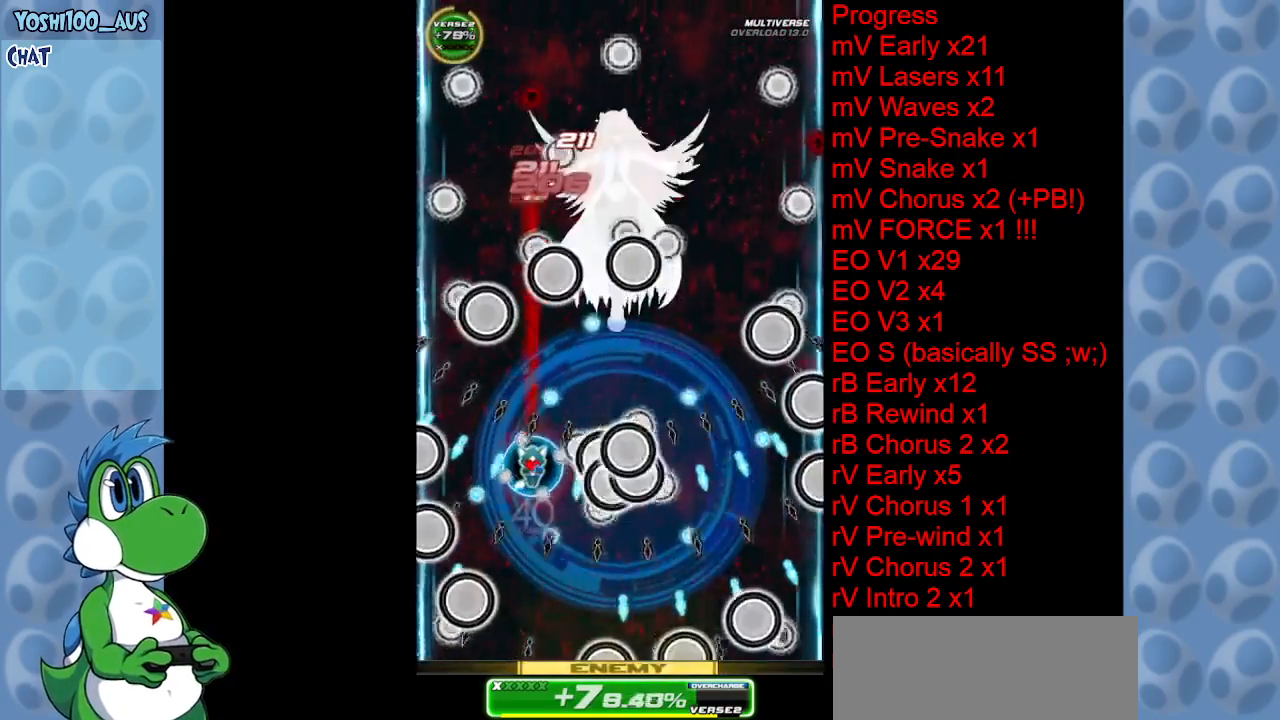
{"keys": ["right"], "events": [[17, "left", "up"], [17, "z", "up"], [200, "right", "down"], [200, "x", "down"], [350, "x", "up"]]}
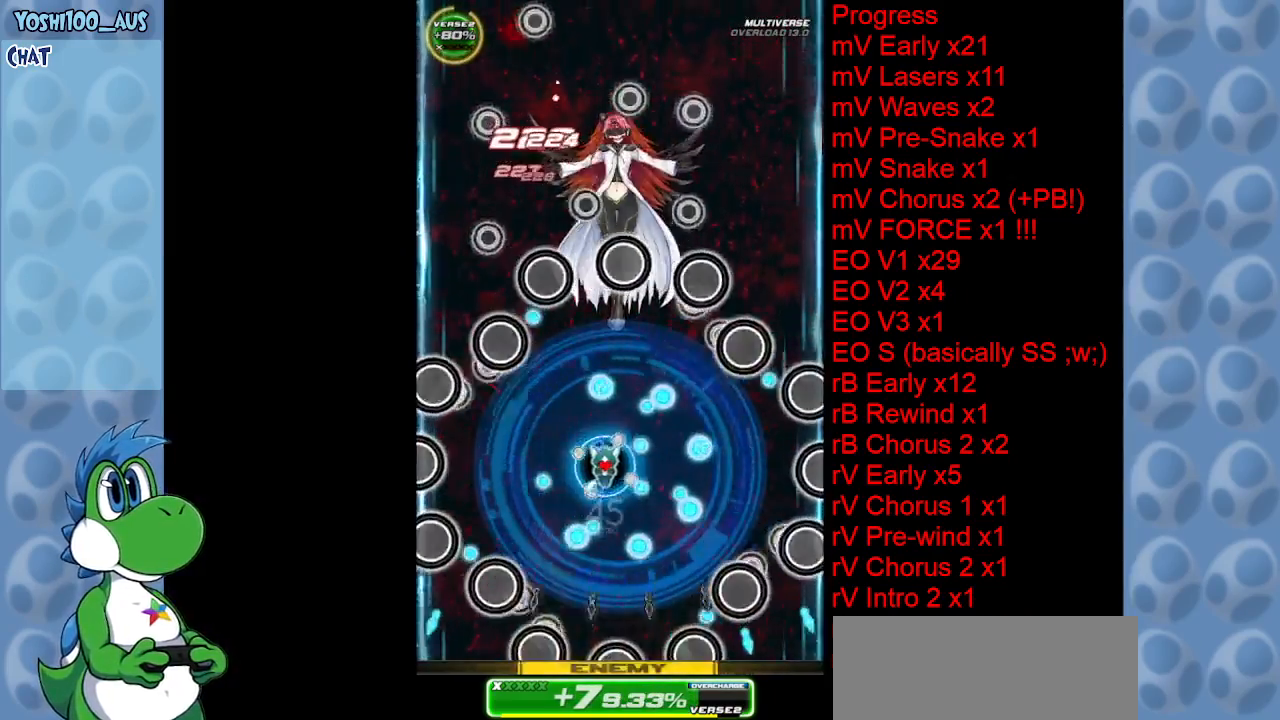
{"keys": ["left", "up", "z"], "events": [[84, "left", "down"], [84, "z", "down"], [117, "right", "up"], [167, "up", "down"], [217, "z", "up"], [450, "z", "down"]]}
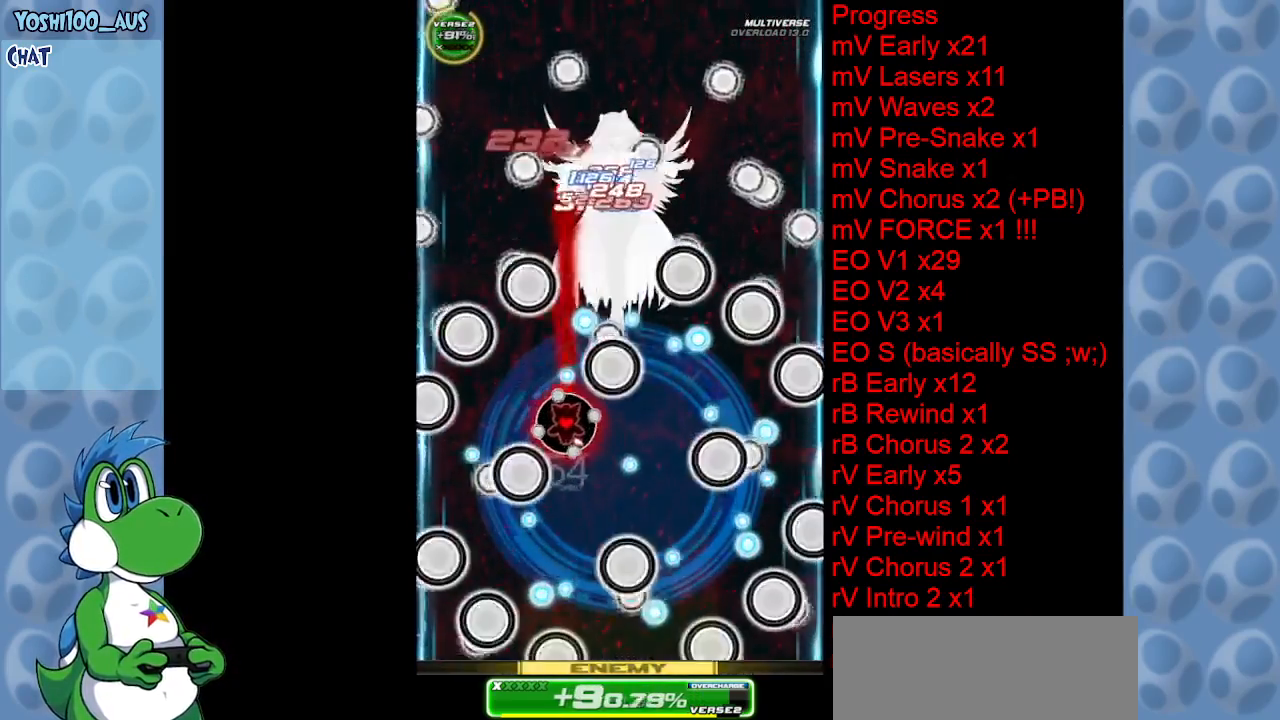
{"keys": ["down", "right"], "events": [[100, "left", "up"], [100, "z", "up"], [284, "right", "down"], [284, "z", "down"], [334, "up", "up"], [417, "z", "up"], [467, "down", "down"]]}
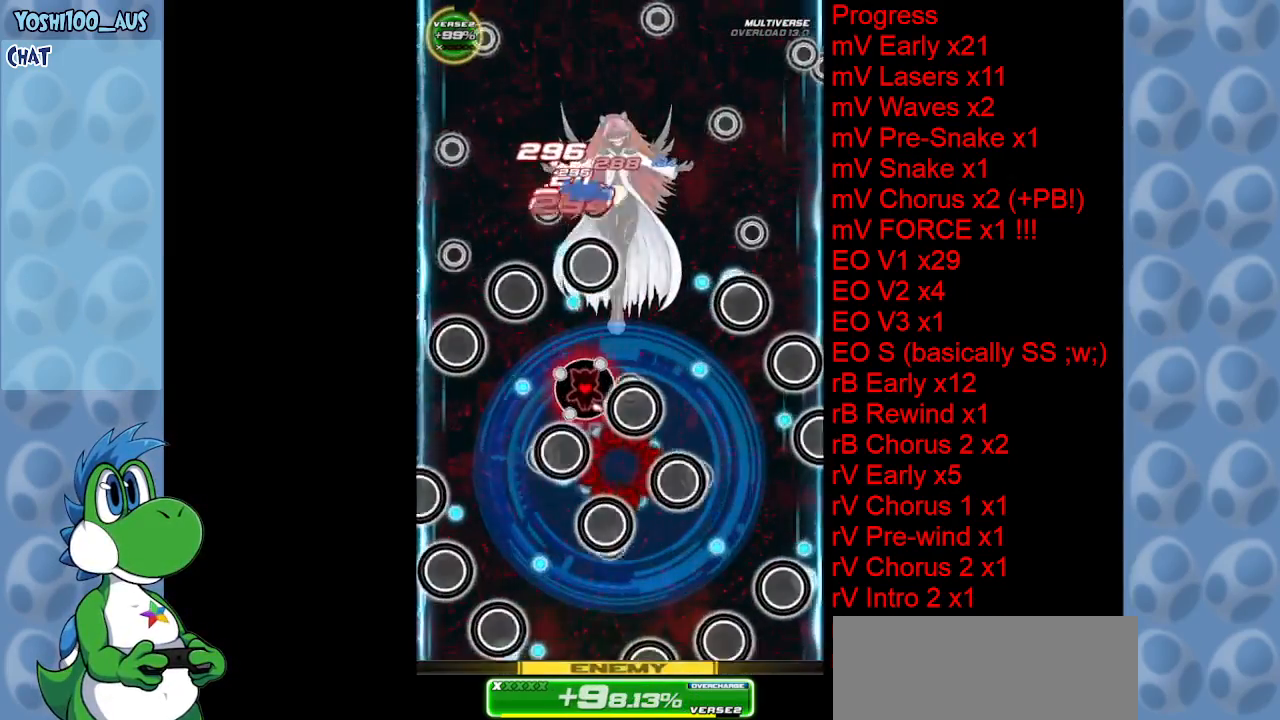
{"keys": ["right", "x"], "events": [[17, "right", "up"], [117, "z", "down"], [250, "z", "up"], [400, "x", "down"], [484, "down", "up"], [484, "right", "down"]]}
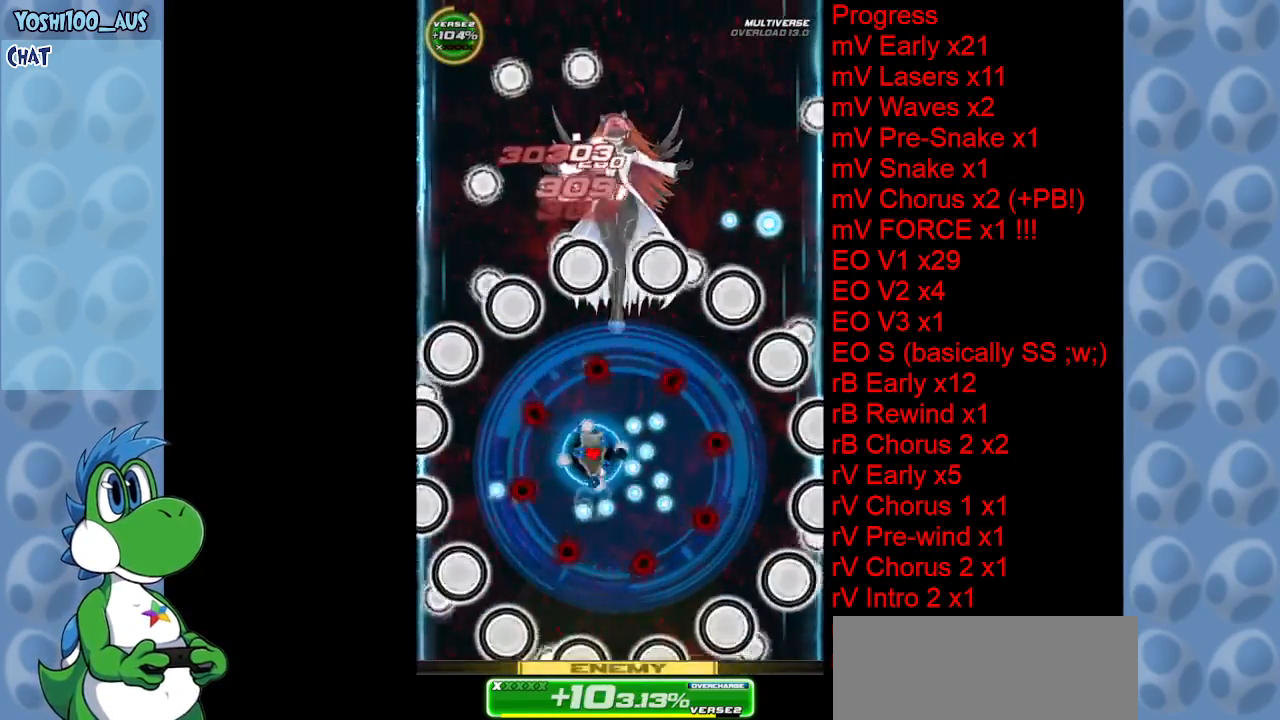
{"keys": ["right"], "events": [[84, "x", "up"], [117, "up", "down"], [217, "right", "up"], [317, "z", "down"], [367, "right", "down"], [450, "up", "up"], [500, "z", "up"]]}
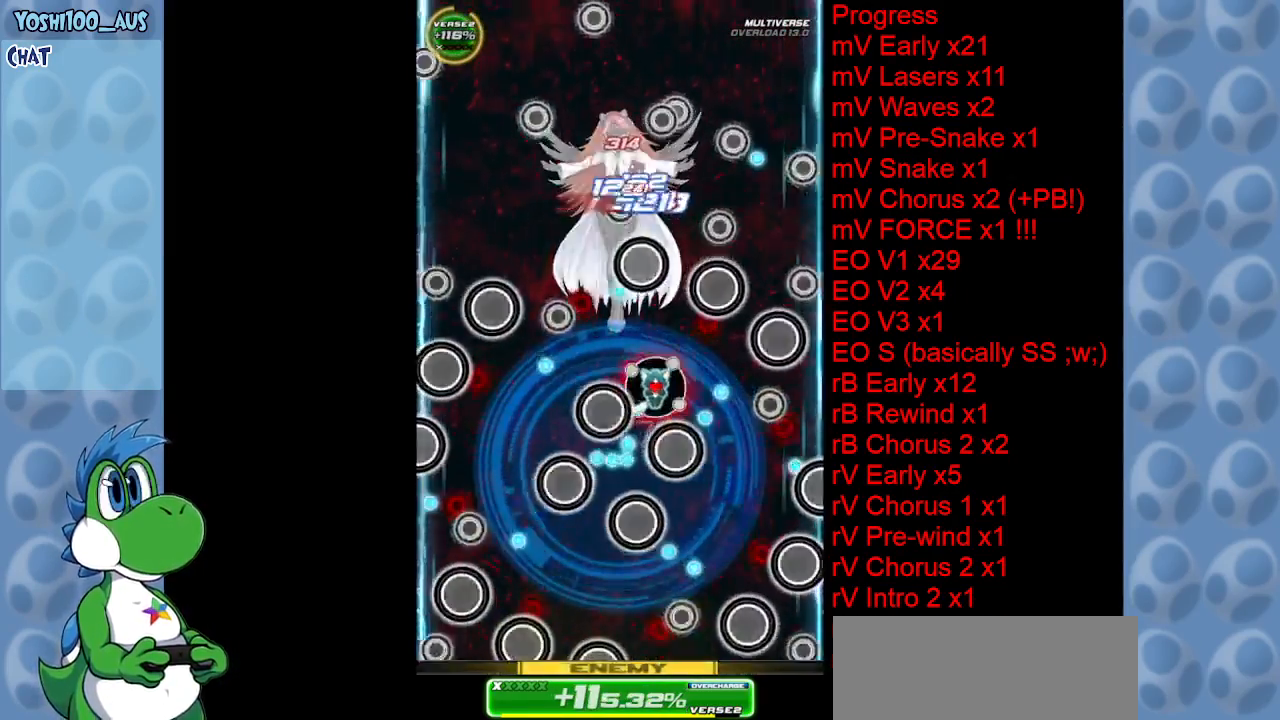
{"keys": ["down", "left", "x"], "events": [[134, "down", "down"], [134, "z", "down"], [184, "right", "up"], [284, "z", "up"], [334, "left", "down"], [417, "x", "down"]]}
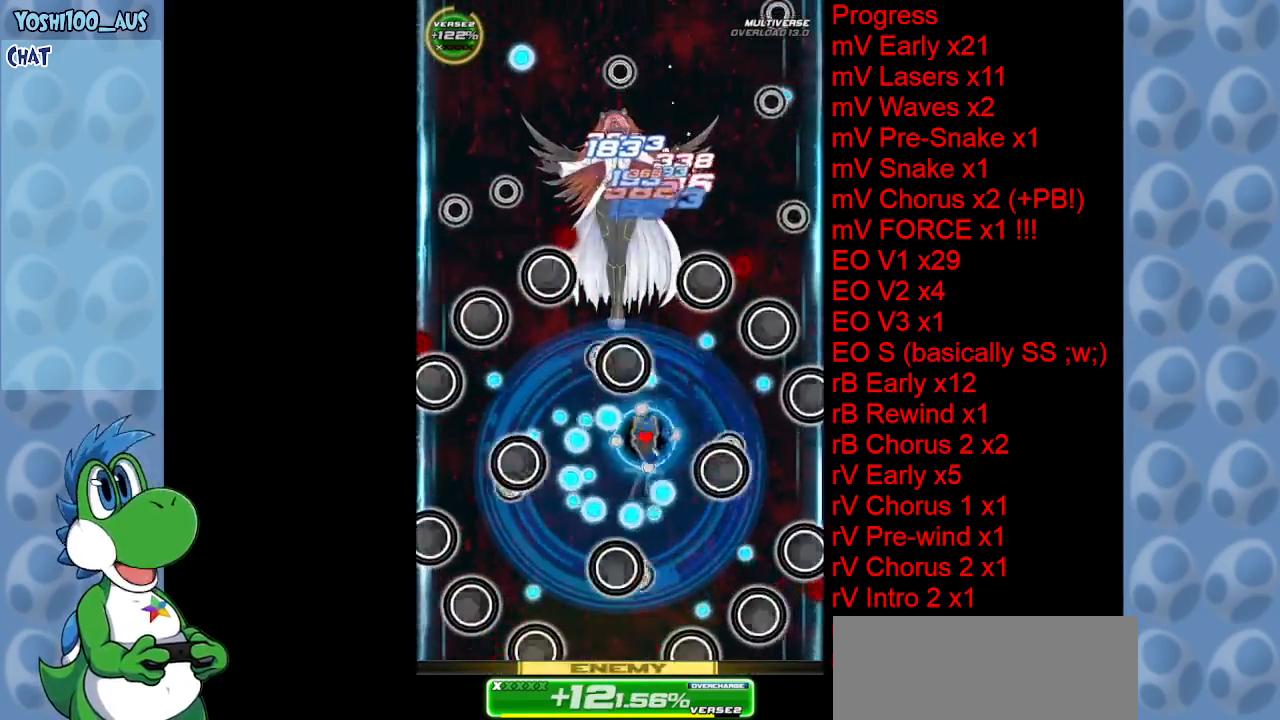
{"keys": ["right"], "events": [[117, "x", "up"], [217, "left", "up"], [267, "right", "down"], [300, "z", "down"], [350, "down", "up"], [434, "z", "up"]]}
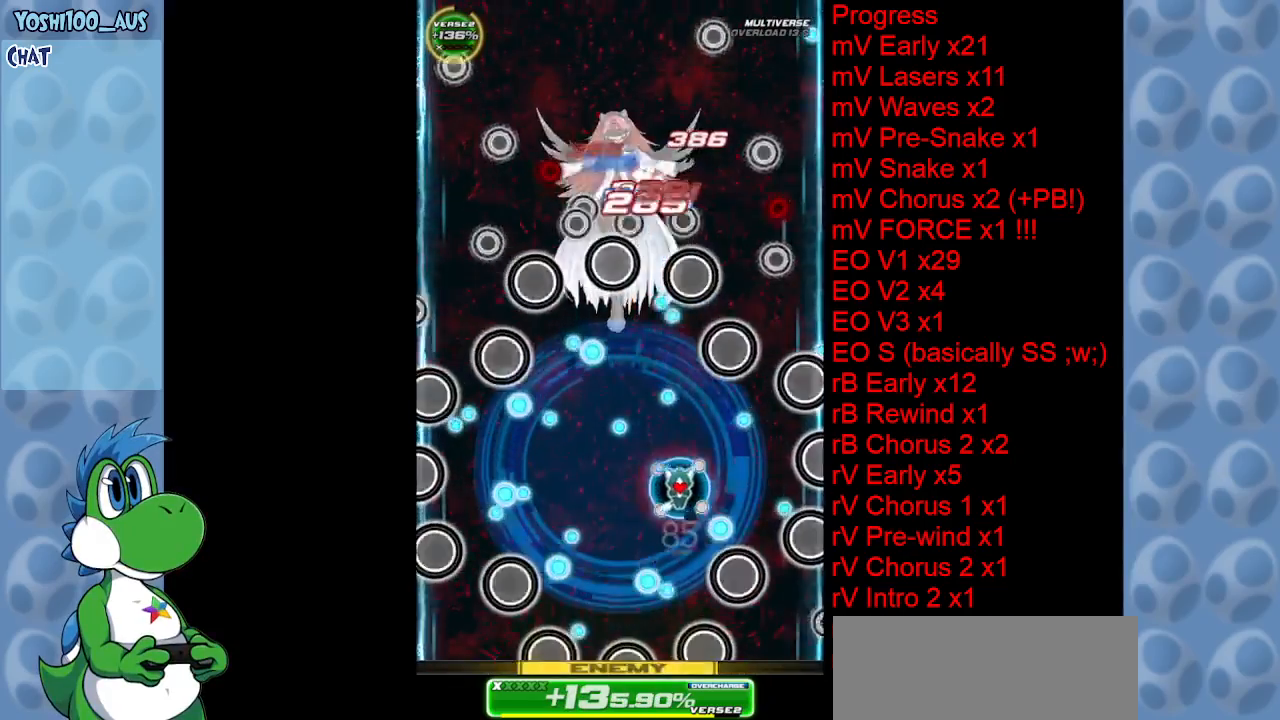
{"keys": ["down", "z"], "events": [[134, "right", "up"], [134, "z", "down"], [267, "z", "up"], [317, "down", "down"], [317, "left", "down"], [417, "left", "up"], [450, "z", "down"]]}